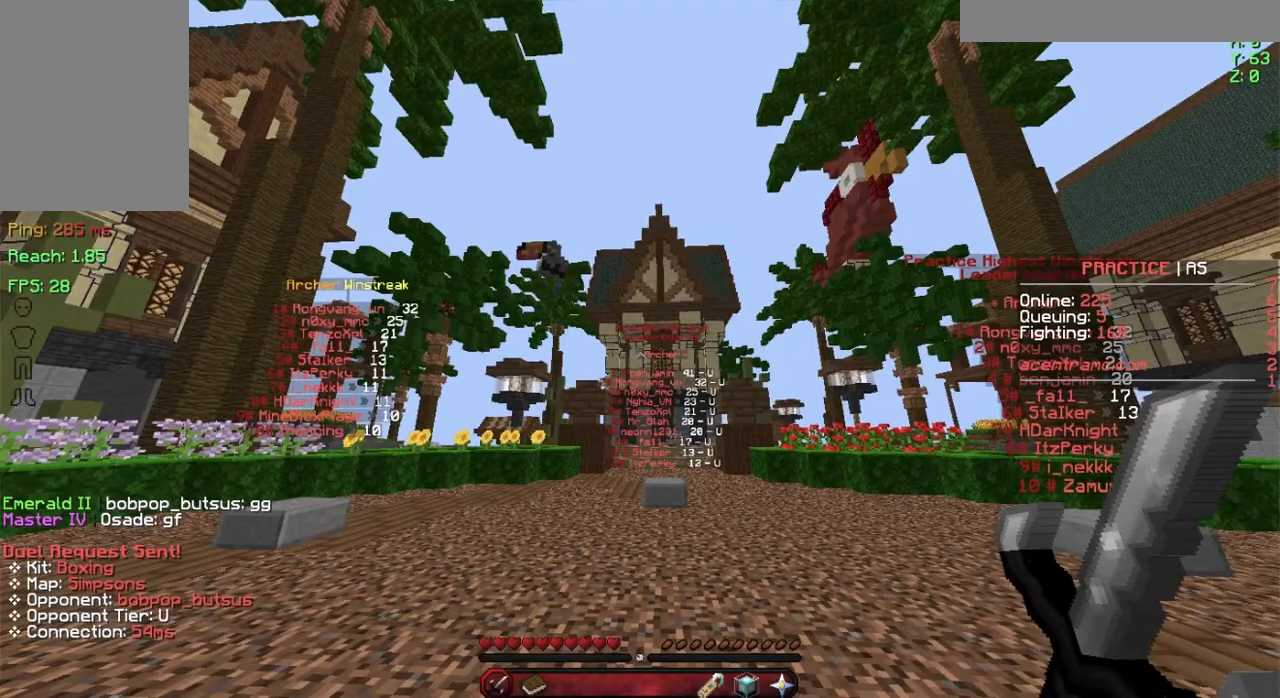
Gameplay with keyboard and mouse; each line is a JSON object with the keys and mouse buttons held at the frame after it. "events" lists presses ("down") and releases ("up") of "a", "d", "s", "space", "w", "mouse_left" and "mouse_right" between this image and that frame as [ms after this image, input, new state], when the widget could be followed in between. "mouse_left", "mouse_right" = the "left", "right" buttons of the "mouse" list. No other keys are recorded. Fast repeated clicks can show as one long hold. Not read: mouse_move.
{"keys": ["w"], "mouse": [], "events": [[433, "w", "down"]]}
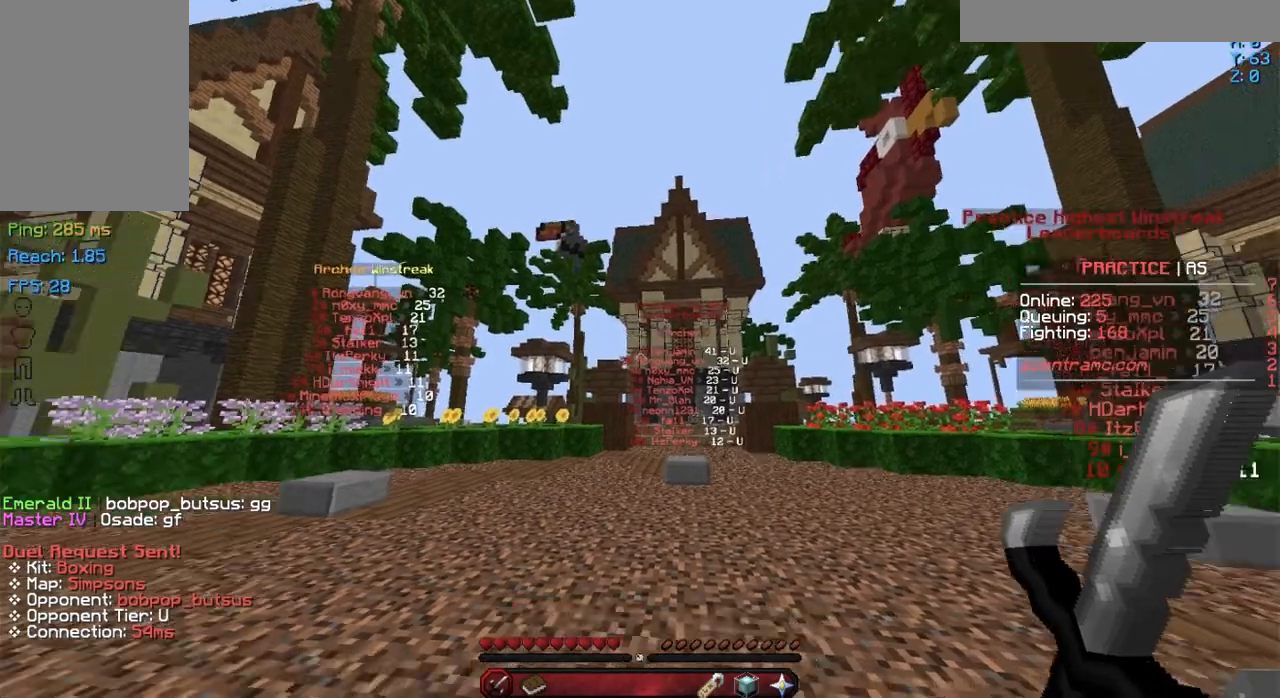
{"keys": ["w"], "mouse": [], "events": []}
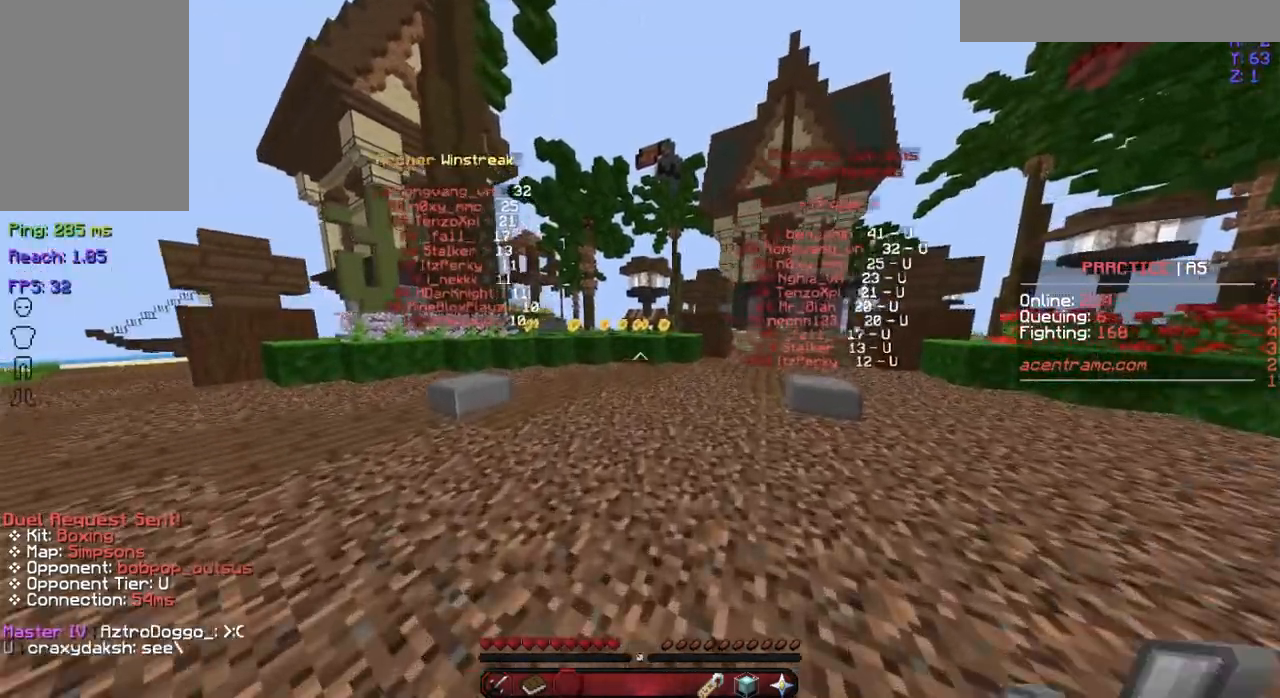
{"keys": ["w"], "mouse": ["left"], "events": [[150, "mouse_left", "down"], [300, "mouse_left", "up"], [350, "mouse_left", "down"], [450, "mouse_left", "up"], [500, "mouse_left", "down"]]}
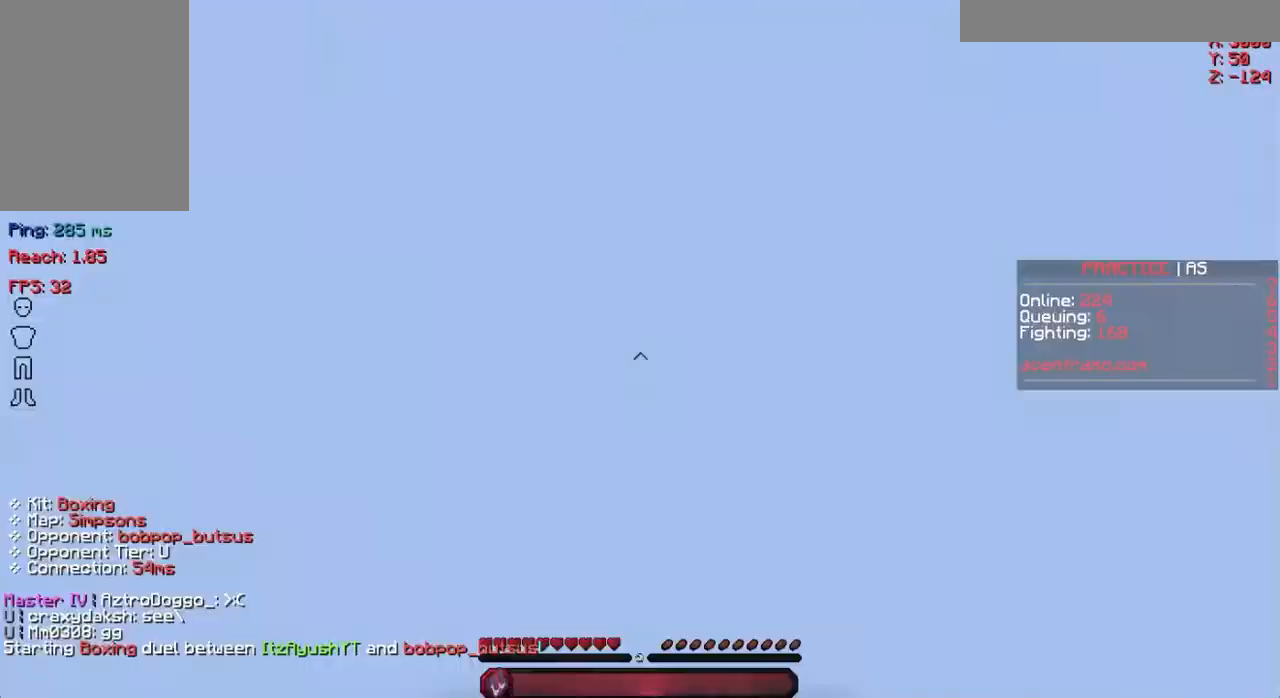
{"keys": ["w"], "mouse": [], "events": [[84, "mouse_left", "up"], [167, "mouse_left", "down"], [267, "mouse_left", "up"]]}
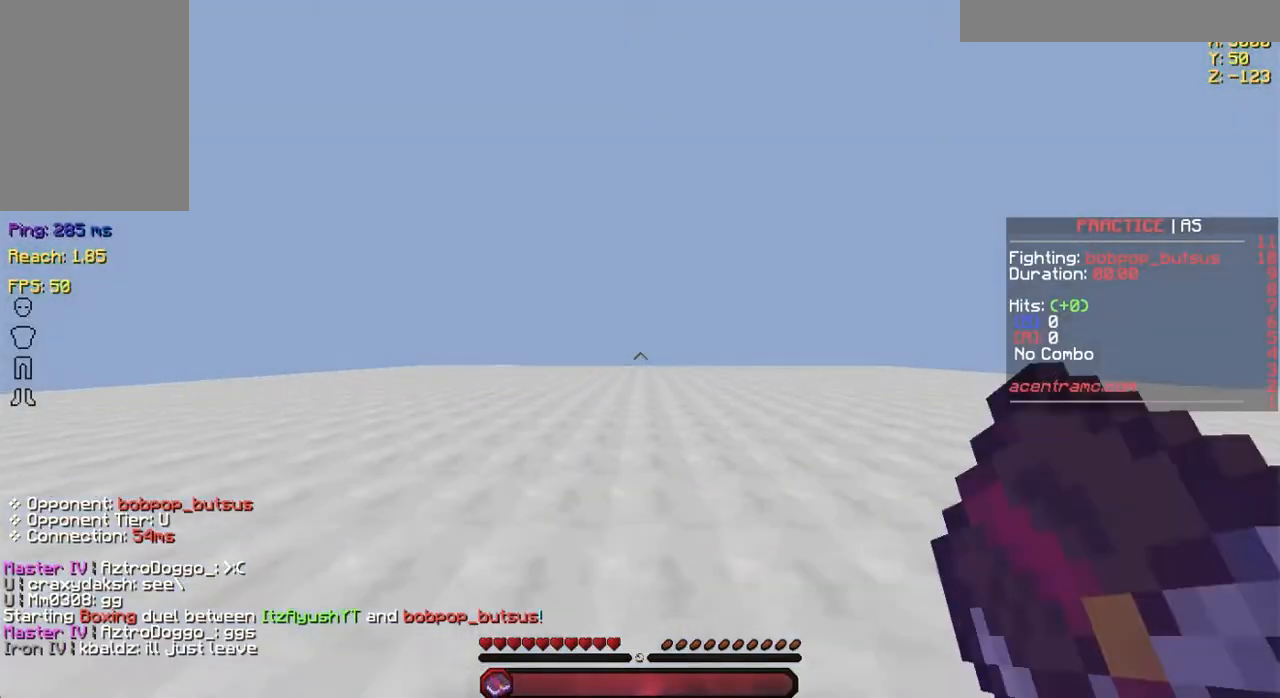
{"keys": [], "mouse": [], "events": [[67, "w", "up"], [284, "mouse_right", "down"], [484, "mouse_right", "up"]]}
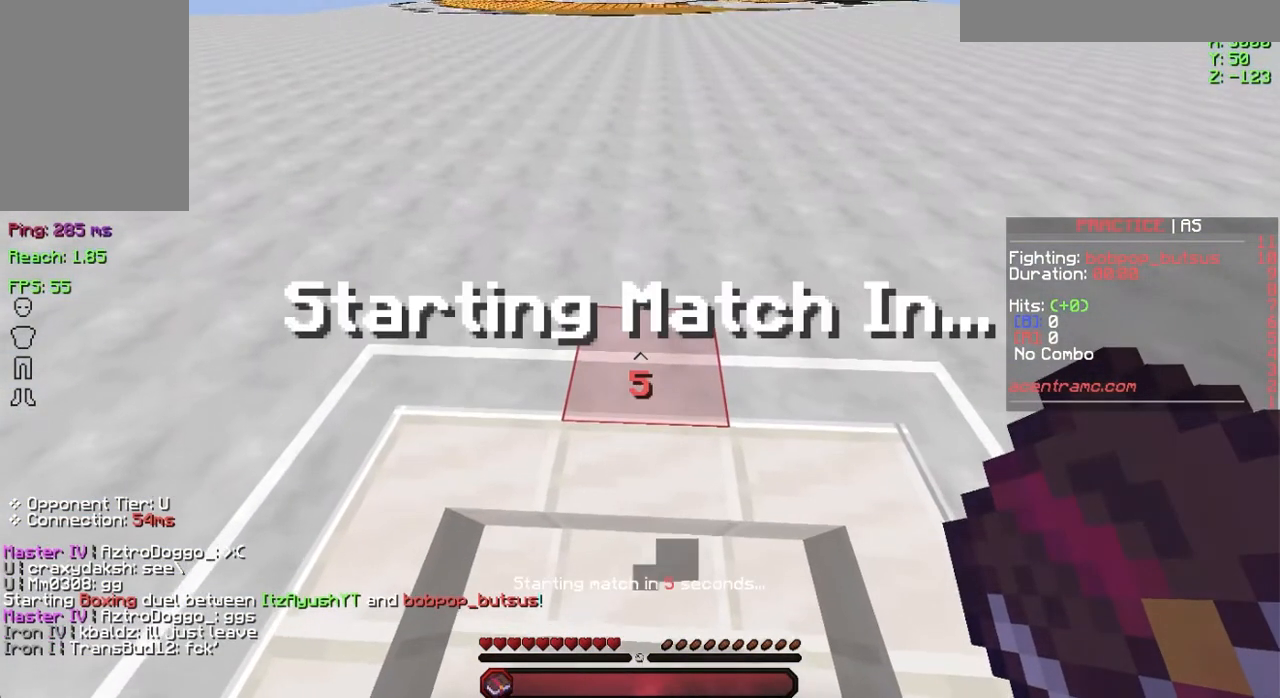
{"keys": ["w"], "mouse": [], "events": [[267, "w", "down"]]}
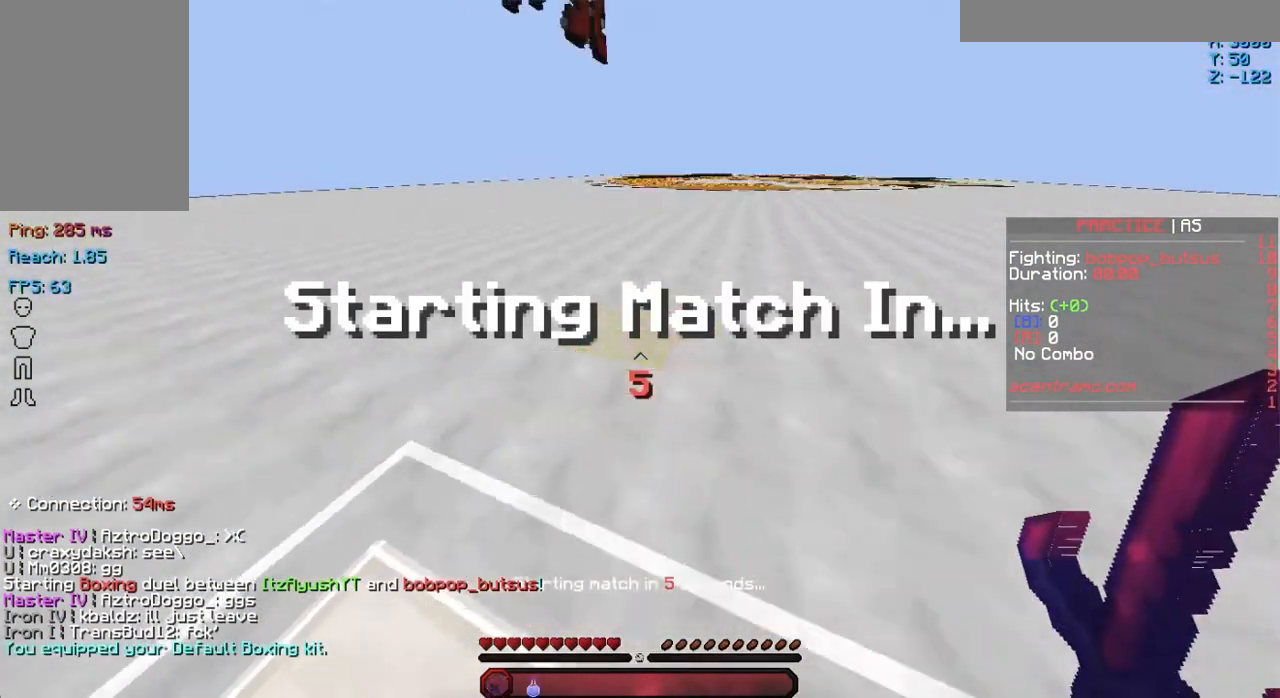
{"keys": ["space", "w"], "mouse": ["right"], "events": [[33, "space", "down"], [334, "mouse_right", "down"]]}
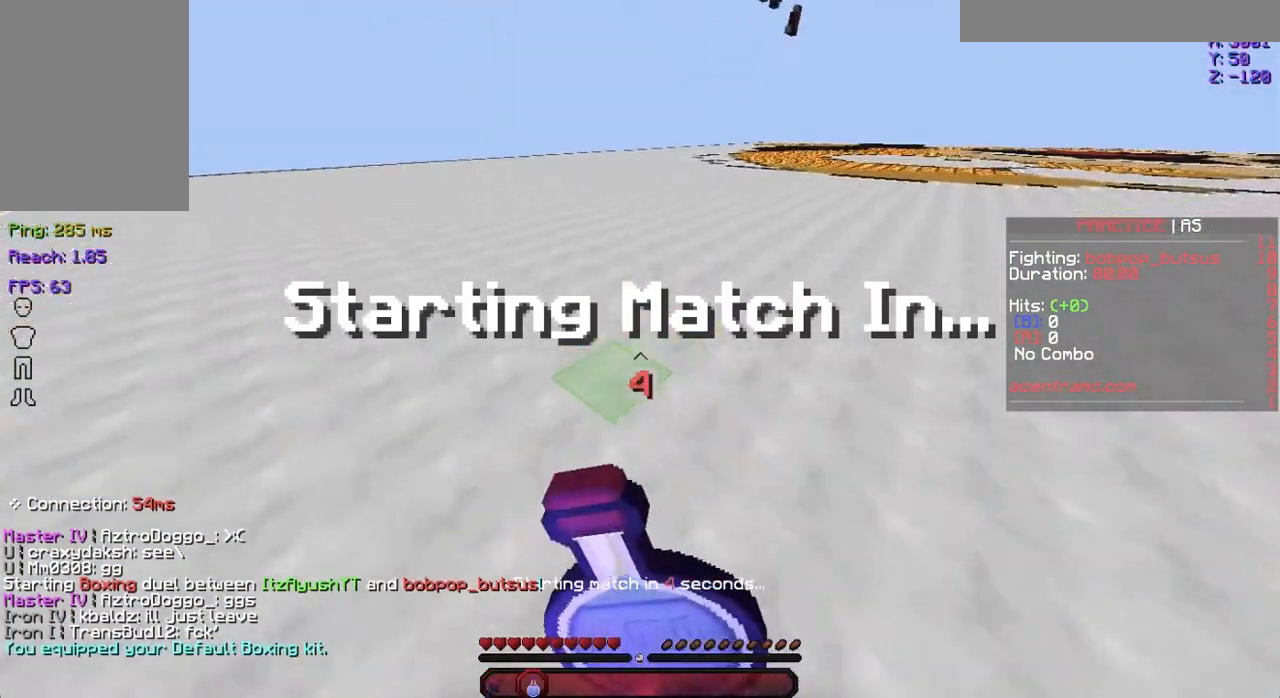
{"keys": ["space", "w"], "mouse": ["left", "right"], "events": [[34, "mouse_left", "down"]]}
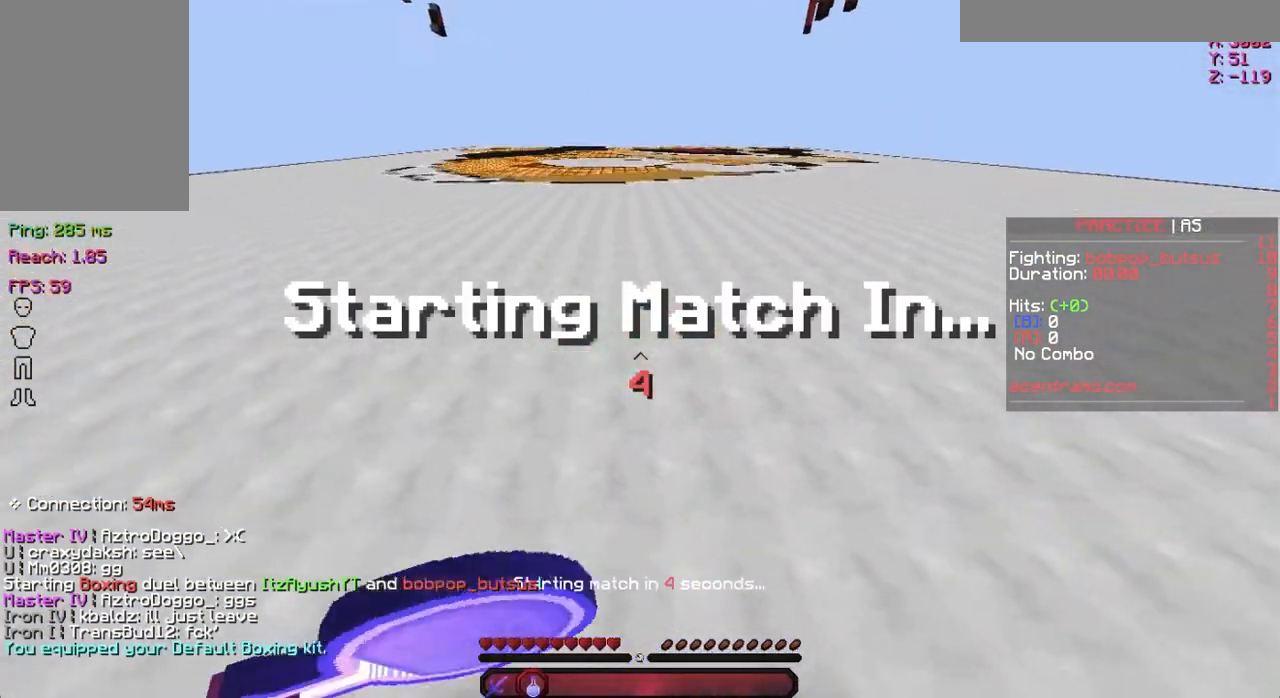
{"keys": ["d", "space", "w"], "mouse": ["left", "right"], "events": [[400, "d", "down"]]}
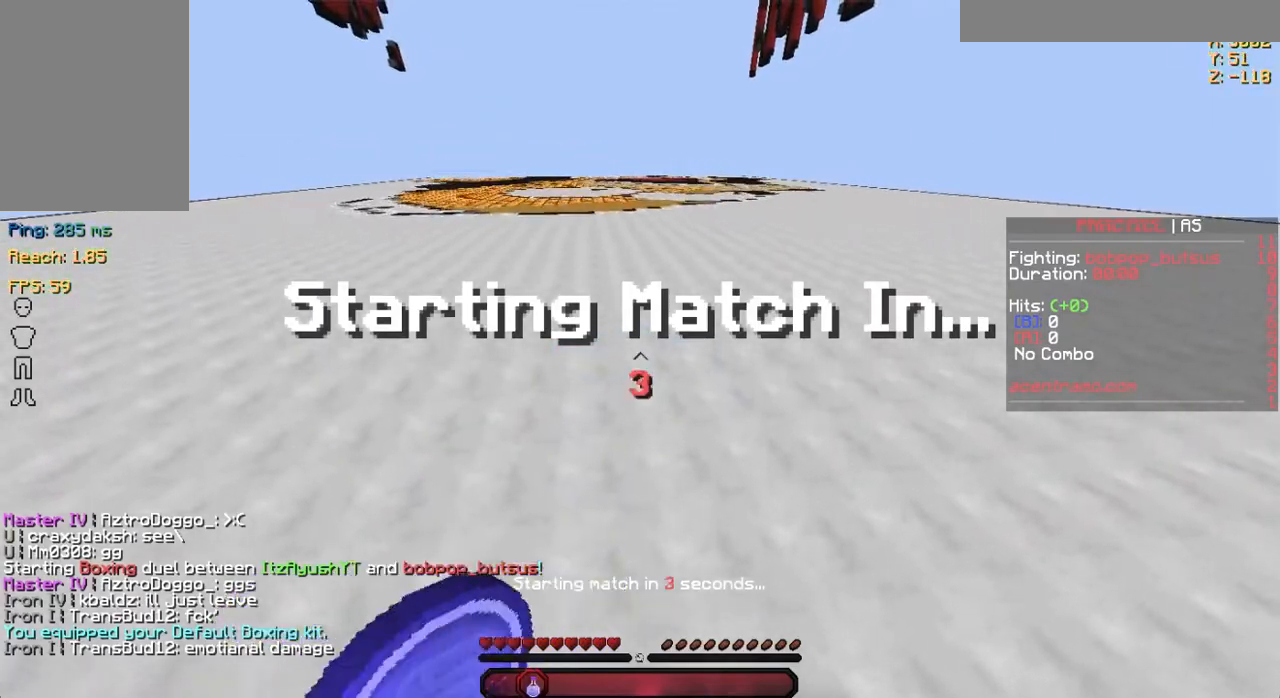
{"keys": ["d", "w"], "mouse": ["left", "right"], "events": [[34, "space", "up"]]}
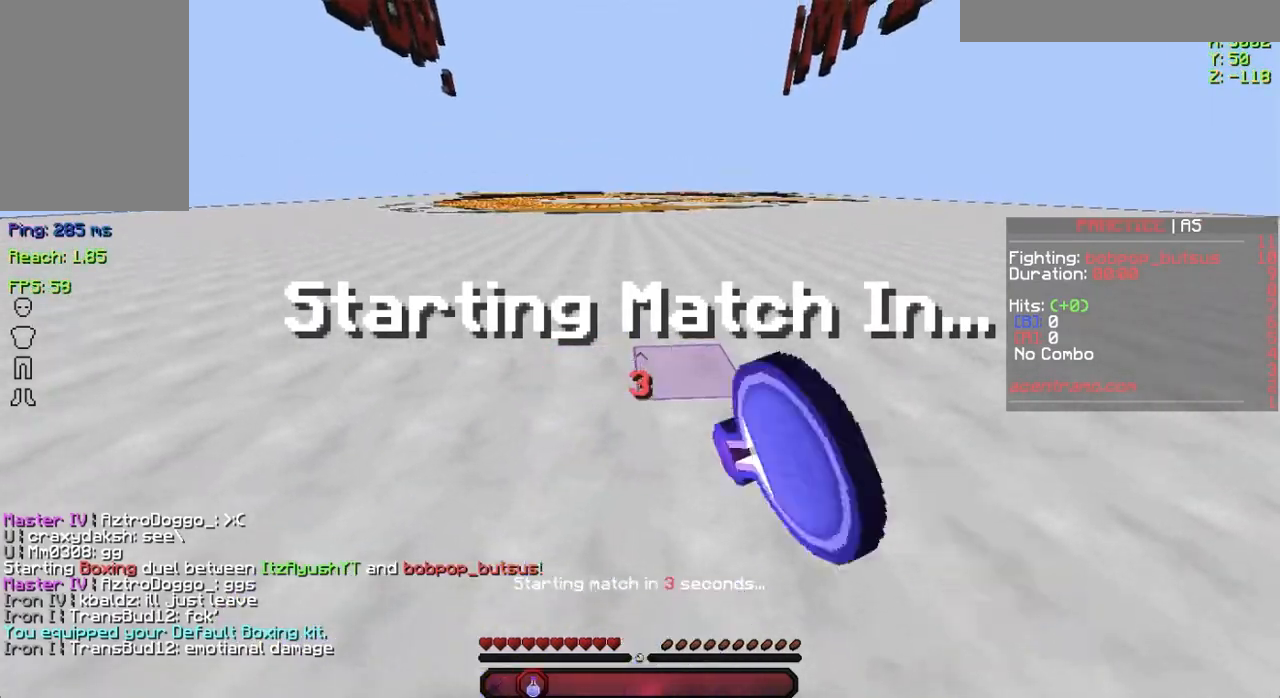
{"keys": ["d", "w"], "mouse": ["left", "right"], "events": []}
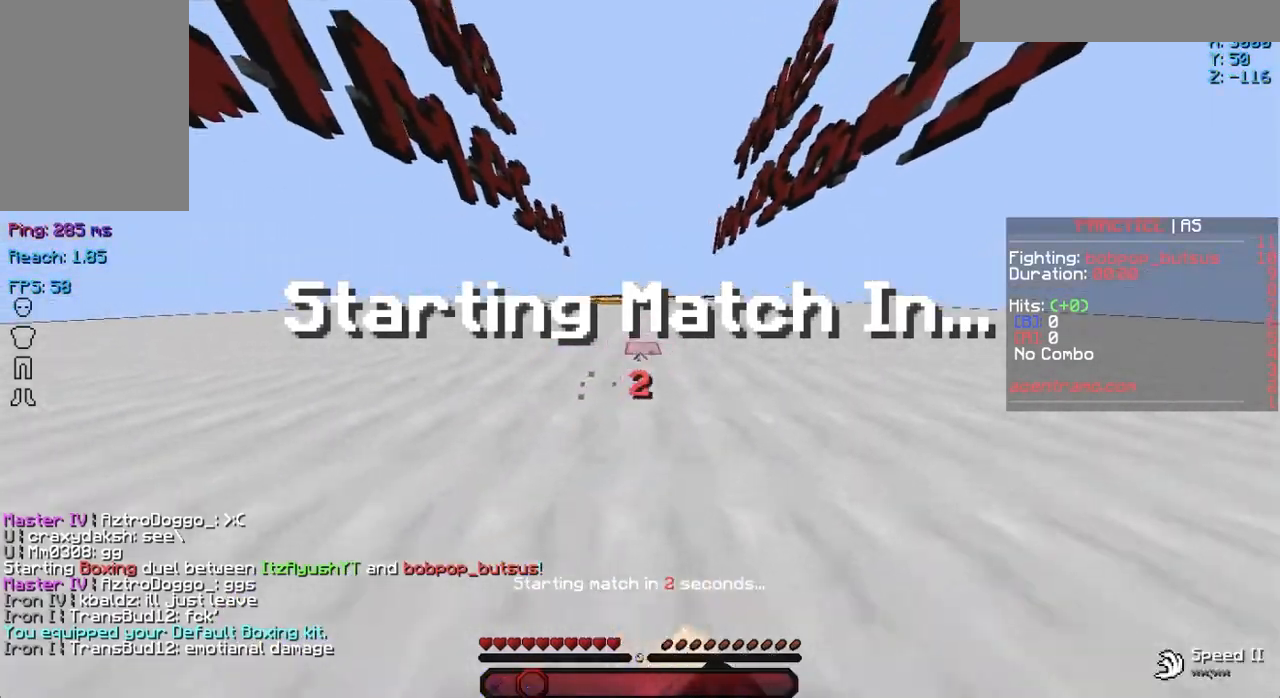
{"keys": ["d", "w"], "mouse": ["left"], "events": [[34, "mouse_left", "up"], [101, "d", "up"], [101, "mouse_right", "up"], [184, "mouse_left", "down"], [284, "mouse_left", "up"], [334, "mouse_left", "down"], [434, "mouse_left", "up"], [484, "d", "down"], [484, "mouse_left", "down"]]}
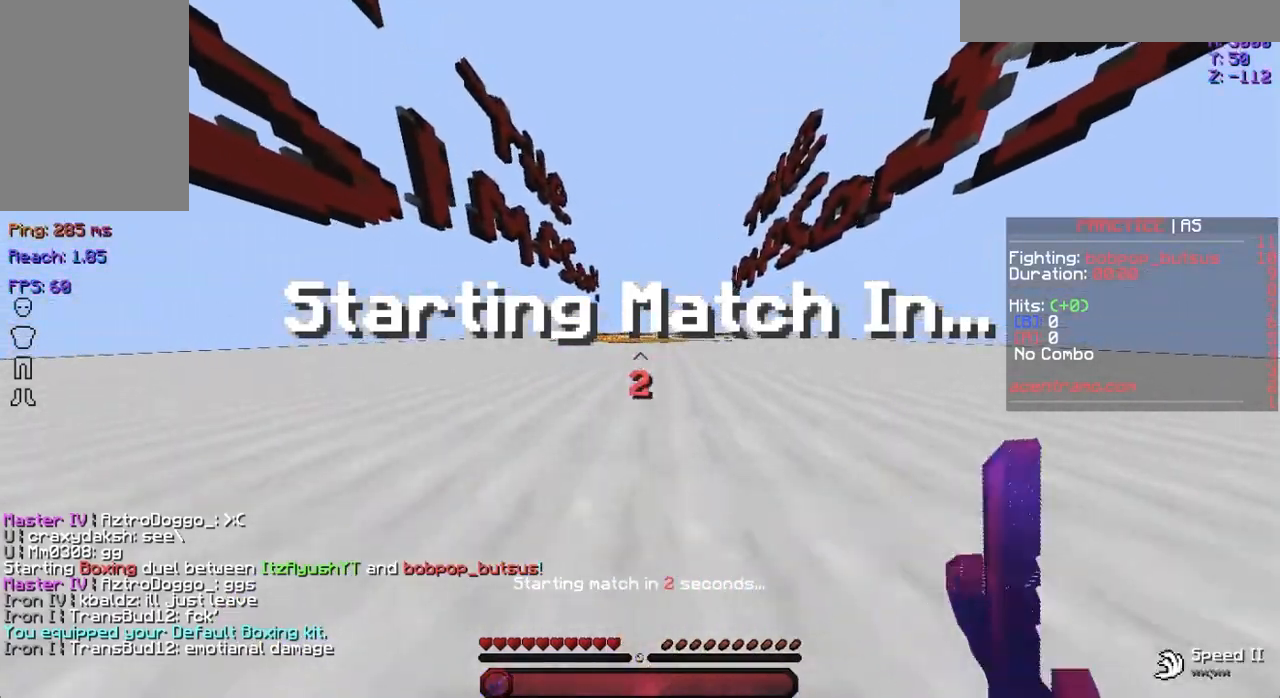
{"keys": ["w"], "mouse": [], "events": [[83, "d", "up"], [83, "mouse_left", "up"], [117, "mouse_left", "down"], [234, "mouse_left", "up"], [434, "mouse_left", "down"], [484, "mouse_left", "up"]]}
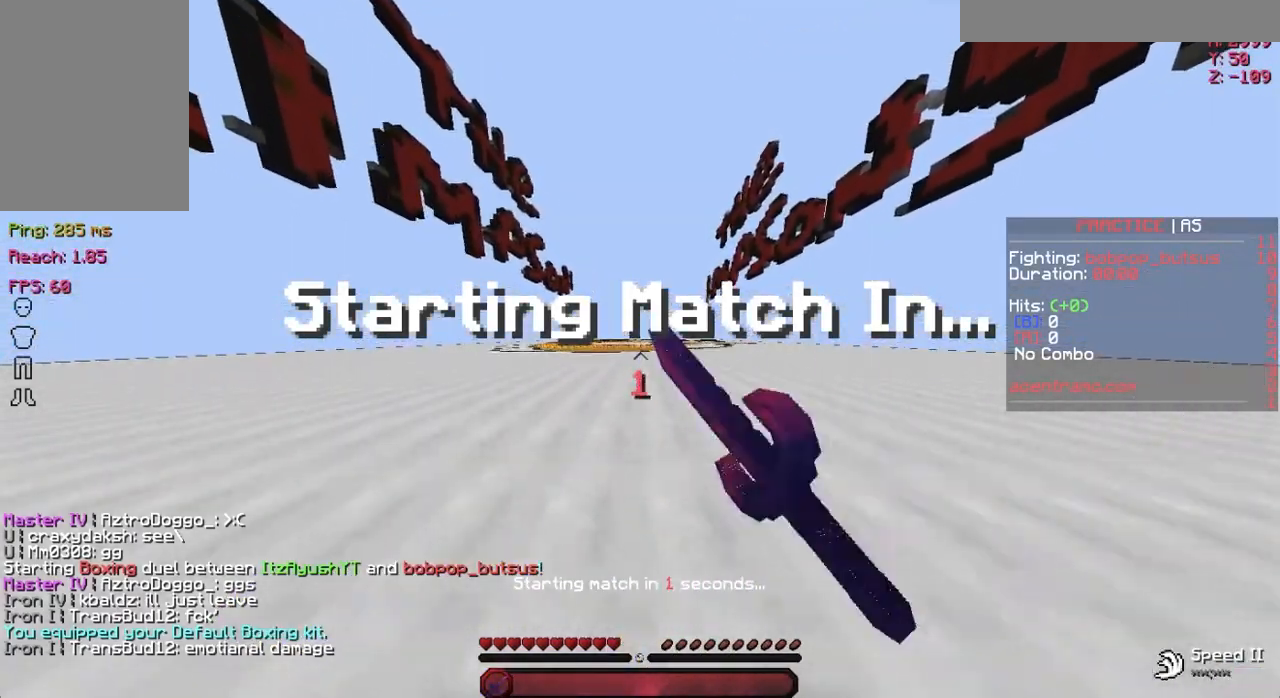
{"keys": ["w"], "mouse": [], "events": [[51, "mouse_left", "down"], [134, "mouse_left", "up"], [234, "mouse_left", "down"], [301, "mouse_left", "up"], [401, "mouse_left", "down"], [484, "mouse_left", "up"]]}
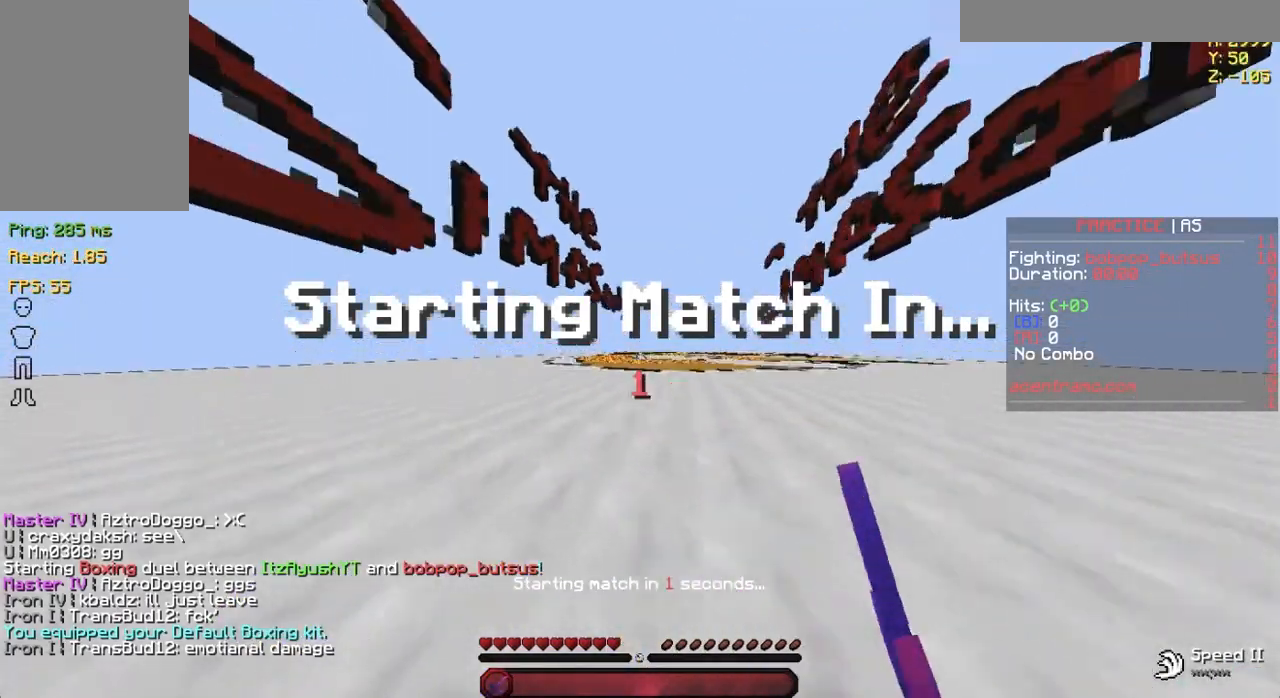
{"keys": ["d", "w"], "mouse": ["left"], "events": [[100, "d", "down"], [100, "mouse_left", "down"], [183, "mouse_left", "up"], [234, "mouse_left", "down"], [334, "mouse_left", "up"], [434, "mouse_left", "down"]]}
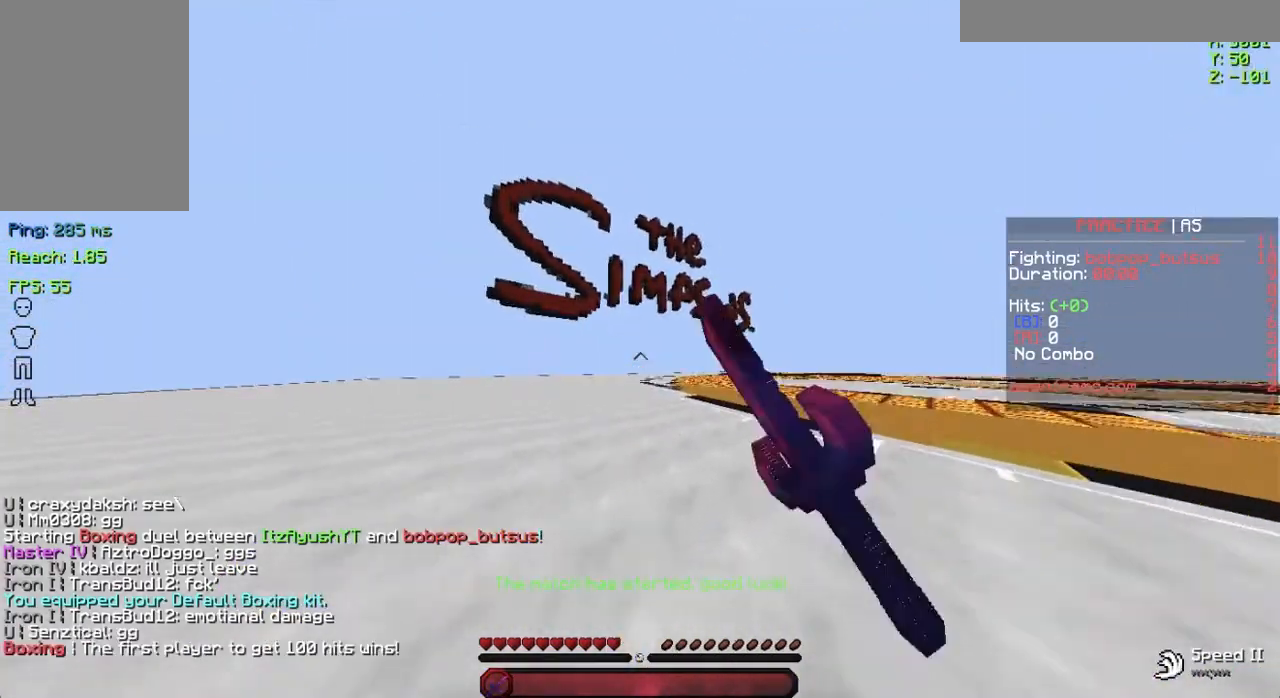
{"keys": ["d", "w"], "mouse": [], "events": [[334, "mouse_left", "up"], [384, "mouse_left", "down"], [484, "mouse_left", "up"]]}
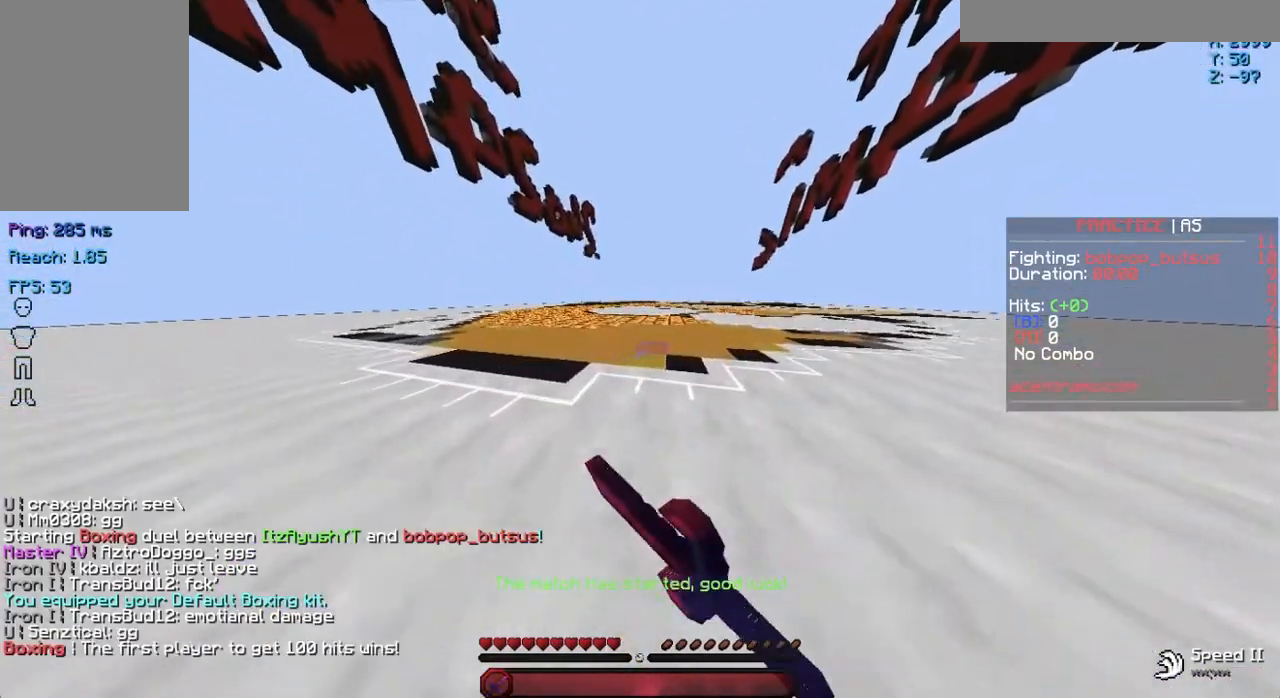
{"keys": ["d", "w"], "mouse": [], "events": [[83, "mouse_left", "down"], [133, "d", "up"], [167, "mouse_left", "up"], [250, "mouse_left", "down"], [350, "mouse_left", "up"], [384, "mouse_left", "down"], [484, "d", "down"], [484, "mouse_left", "up"]]}
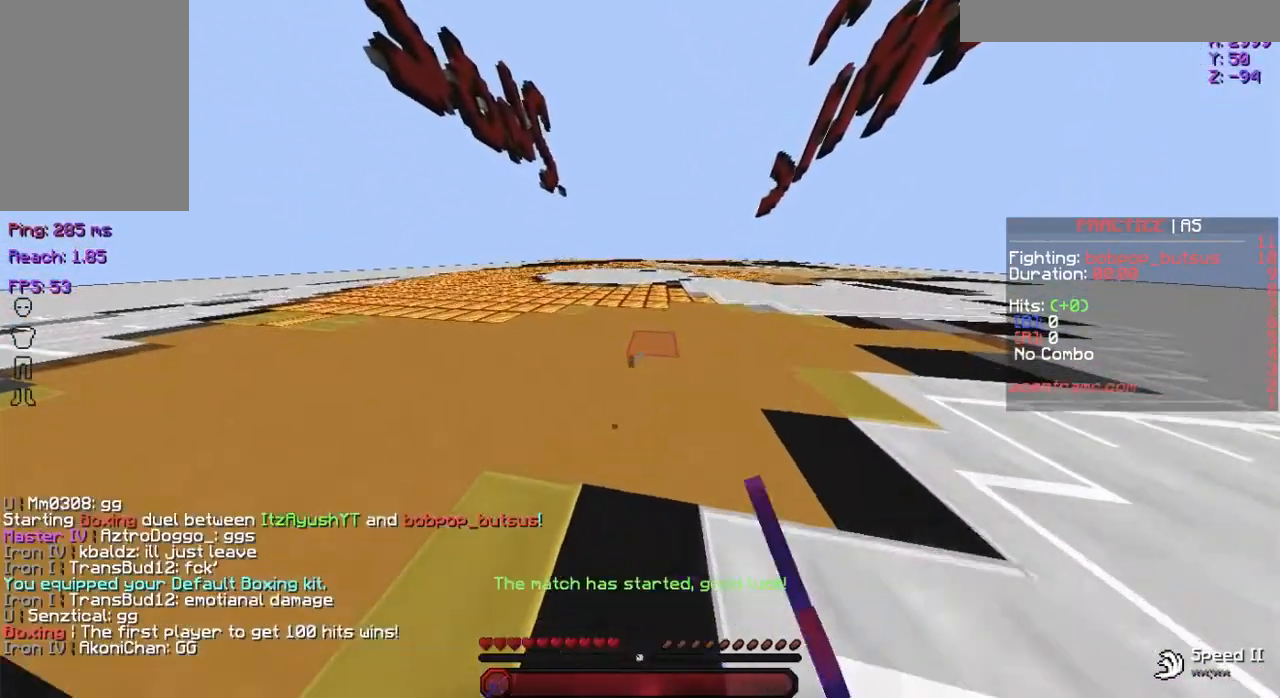
{"keys": ["w"], "mouse": [], "events": [[17, "mouse_left", "down"], [84, "d", "up"], [134, "mouse_left", "up"], [167, "mouse_left", "down"], [284, "mouse_left", "up"], [368, "mouse_left", "down"], [418, "mouse_left", "up"]]}
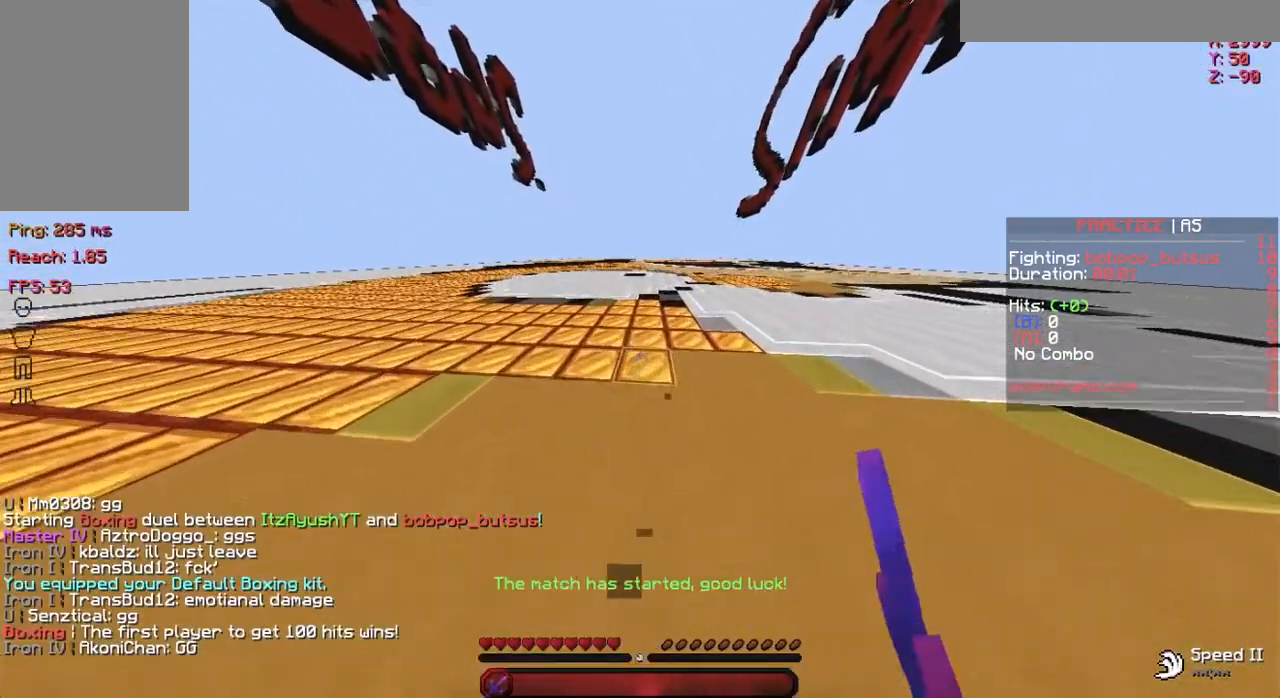
{"keys": ["w"], "mouse": [], "events": [[17, "mouse_left", "down"], [150, "mouse_left", "up"], [234, "mouse_left", "down"], [334, "mouse_left", "up"], [367, "mouse_left", "down"], [467, "mouse_left", "up"]]}
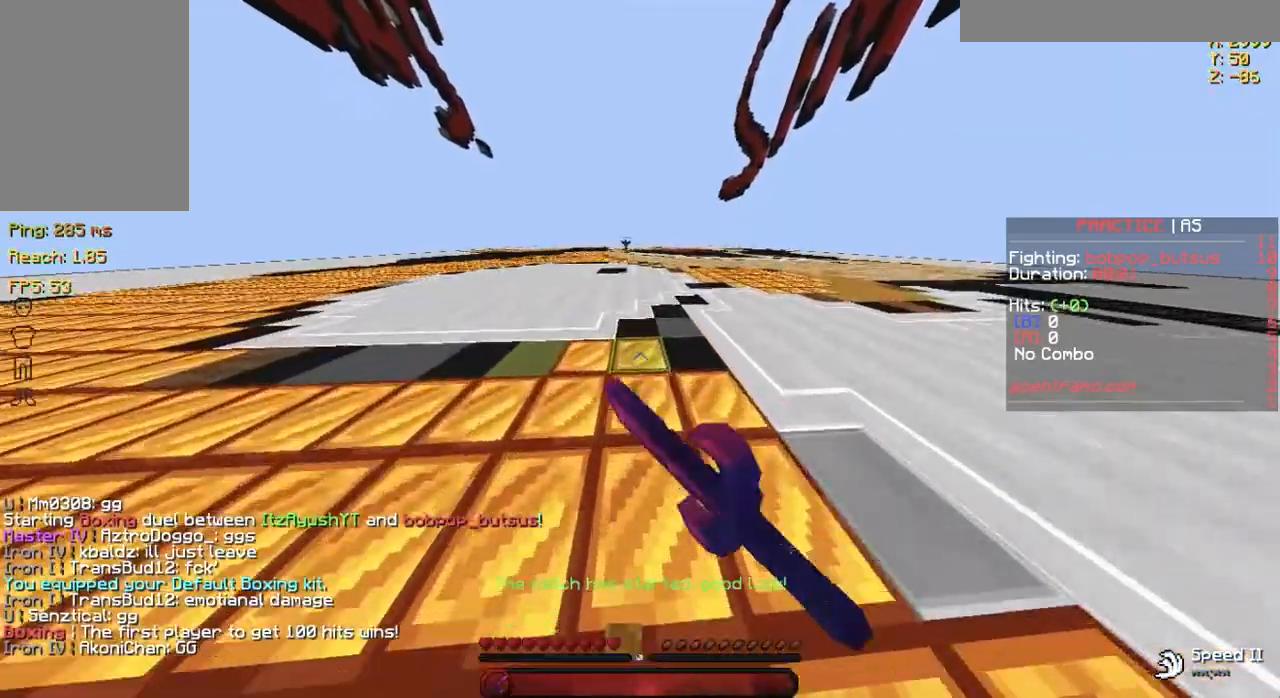
{"keys": ["w"], "mouse": ["left"], "events": [[67, "mouse_left", "down"], [117, "mouse_left", "up"], [217, "mouse_left", "down"], [317, "mouse_left", "up"], [418, "mouse_left", "down"]]}
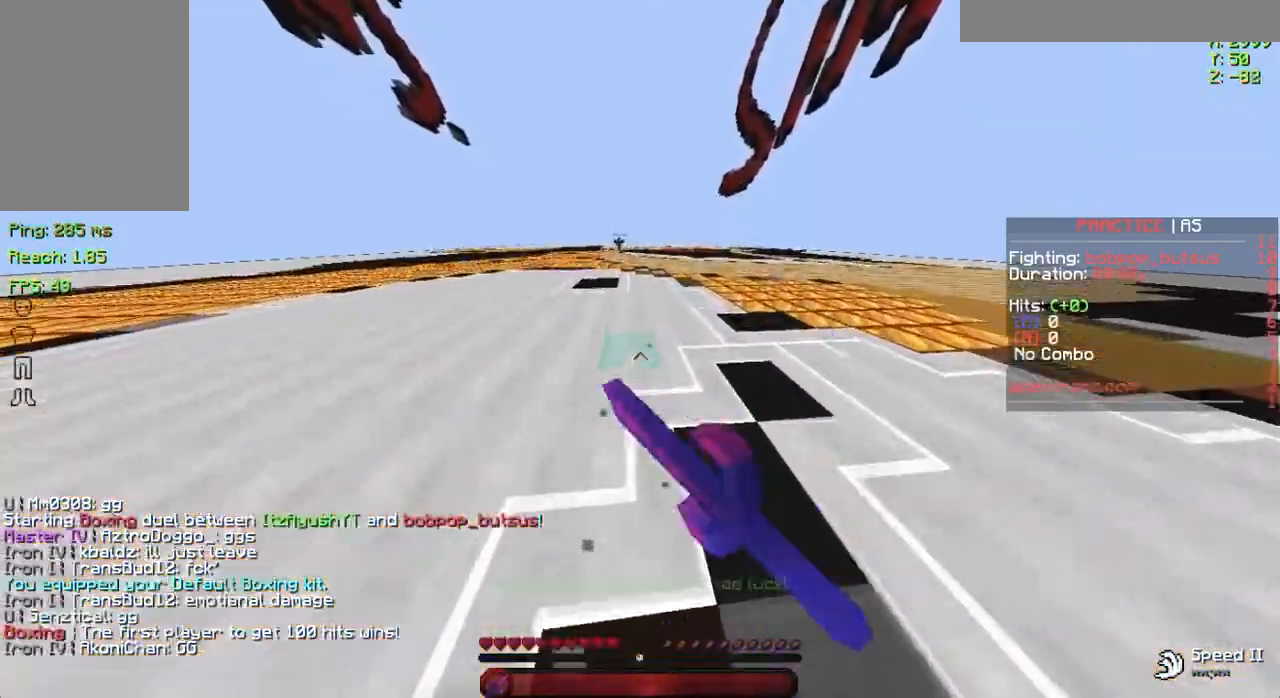
{"keys": ["w"], "mouse": [], "events": [[33, "mouse_left", "up"], [67, "mouse_left", "down"], [167, "mouse_left", "up"], [267, "mouse_left", "down"], [334, "mouse_left", "up"], [367, "mouse_left", "down"], [467, "mouse_left", "up"]]}
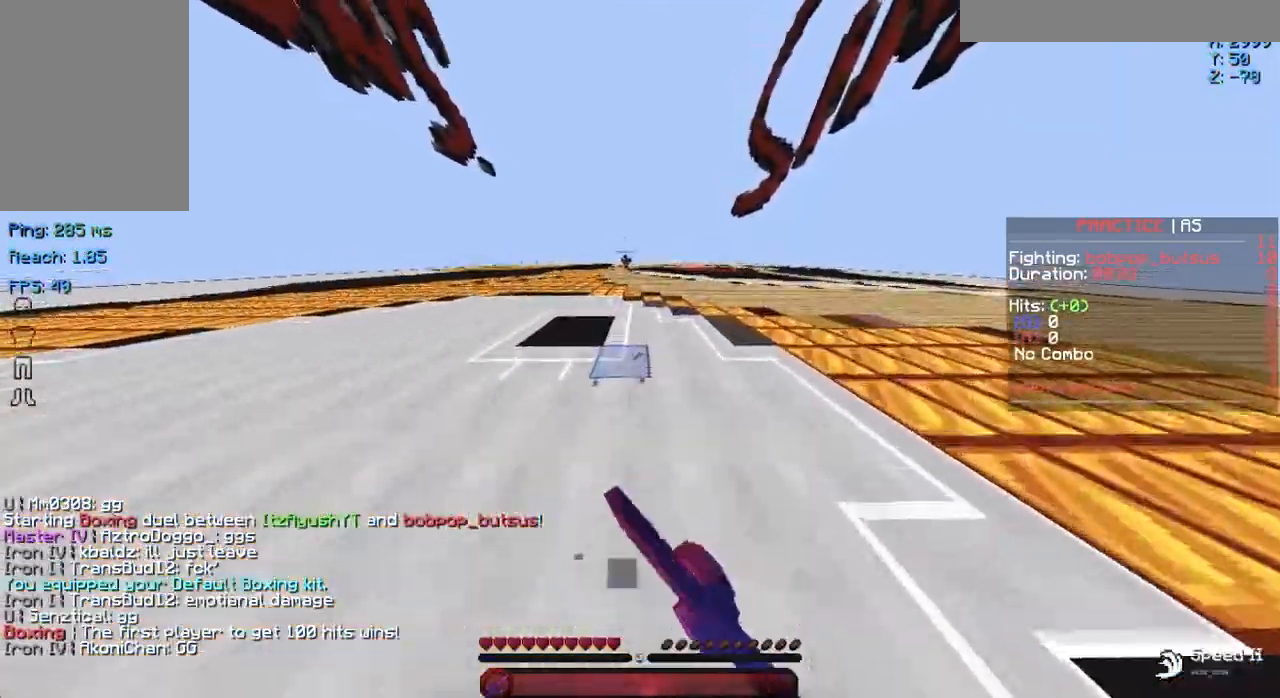
{"keys": ["w"], "mouse": [], "events": [[34, "mouse_left", "down"], [117, "mouse_left", "up"], [167, "mouse_left", "down"], [334, "mouse_left", "up"]]}
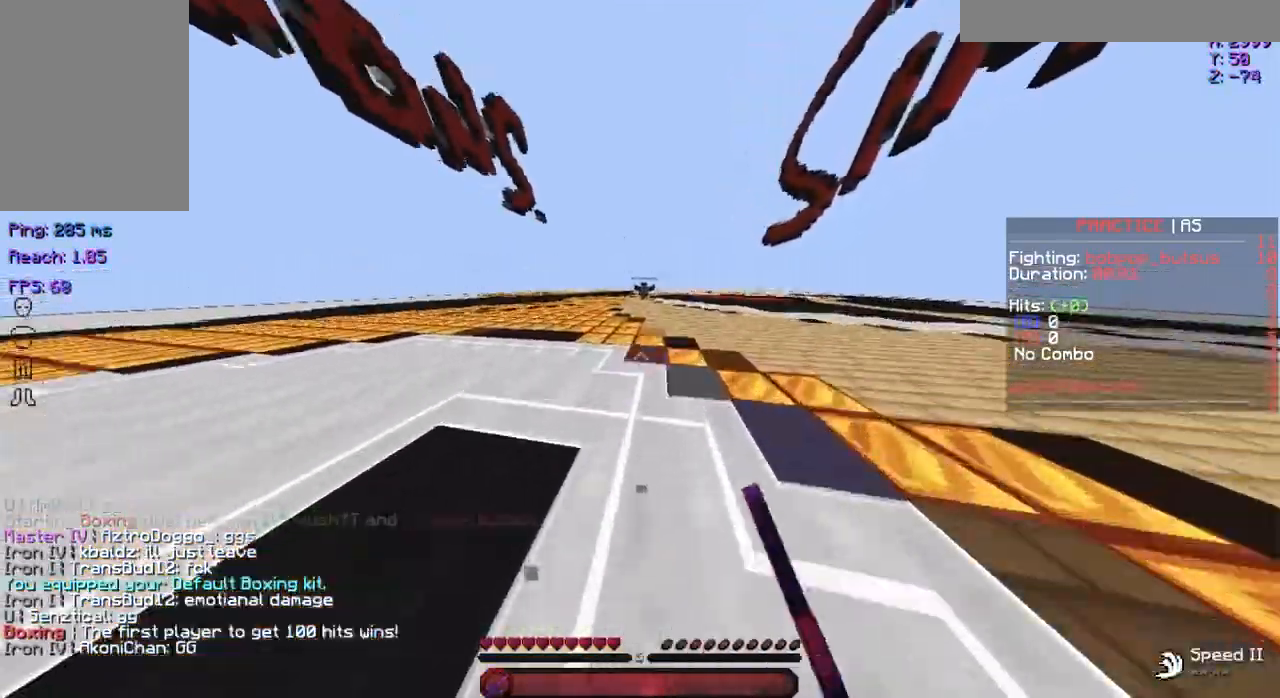
{"keys": ["d", "w"], "mouse": [], "events": [[217, "d", "down"]]}
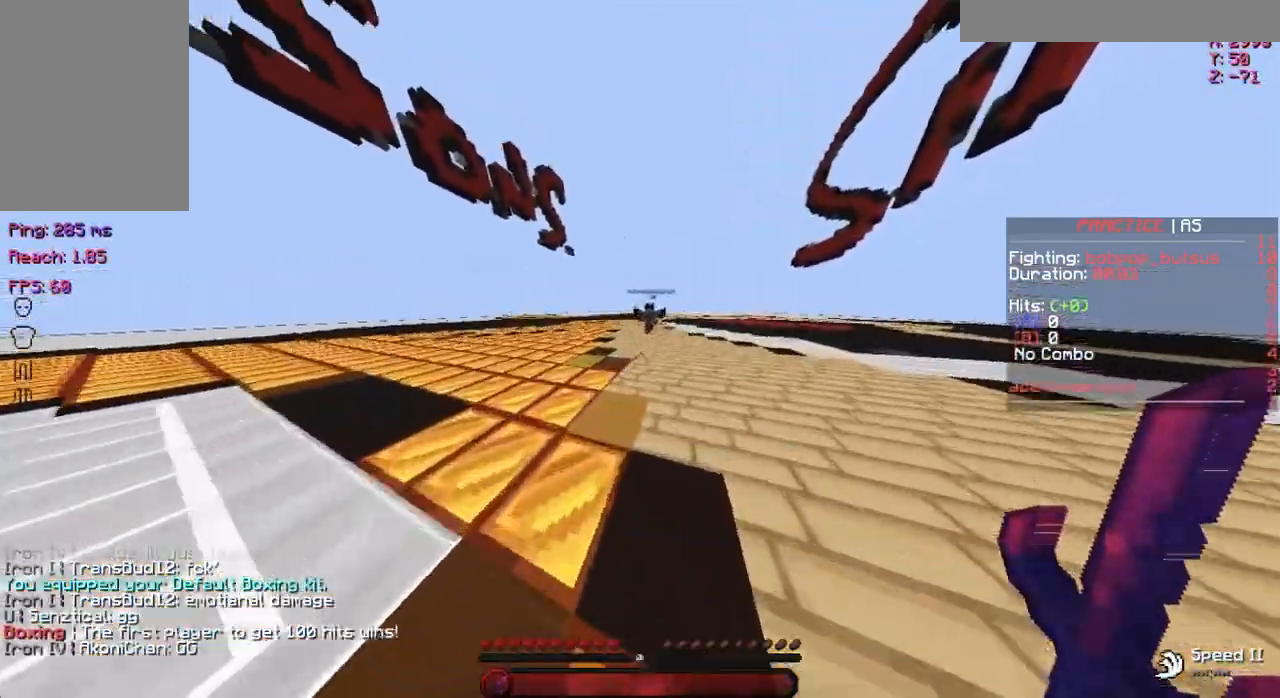
{"keys": ["w"], "mouse": ["left"], "events": [[17, "d", "up"], [117, "a", "down"], [418, "a", "up"], [468, "mouse_left", "down"]]}
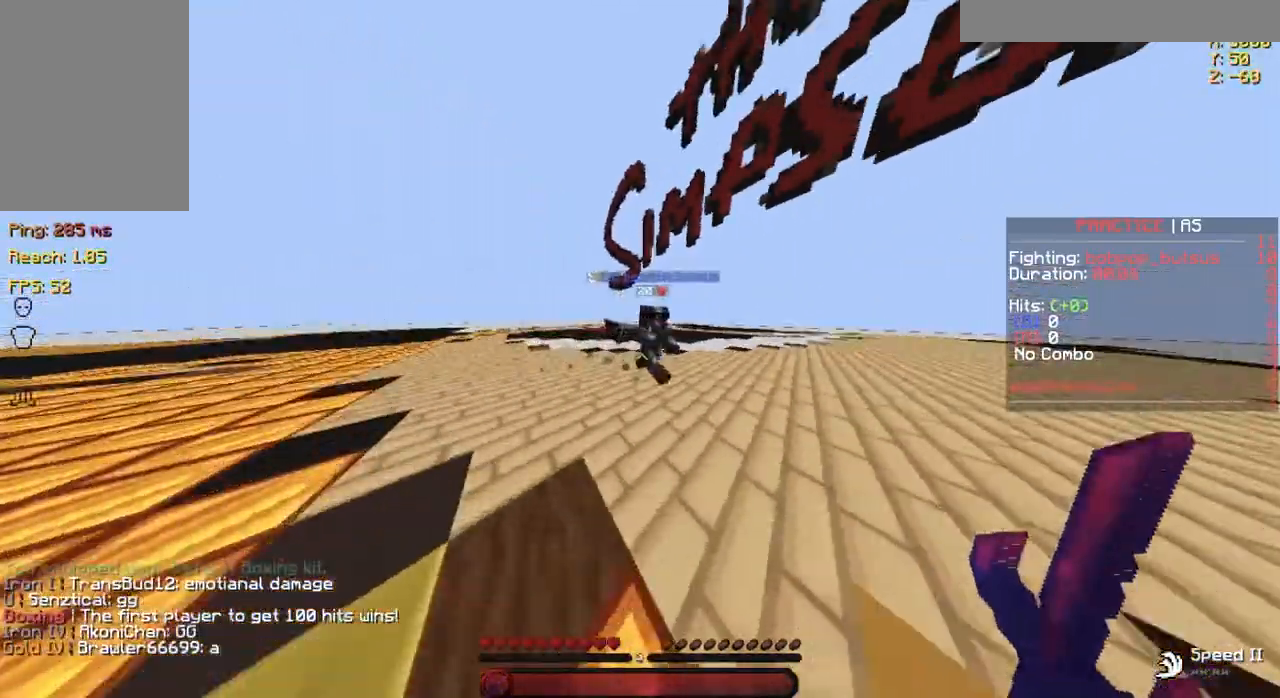
{"keys": ["d"], "mouse": ["left"], "events": [[17, "d", "down"], [67, "mouse_left", "up"], [117, "mouse_left", "down"], [217, "mouse_left", "up"], [284, "mouse_left", "down"], [384, "mouse_left", "up"], [434, "mouse_left", "down"], [467, "w", "up"]]}
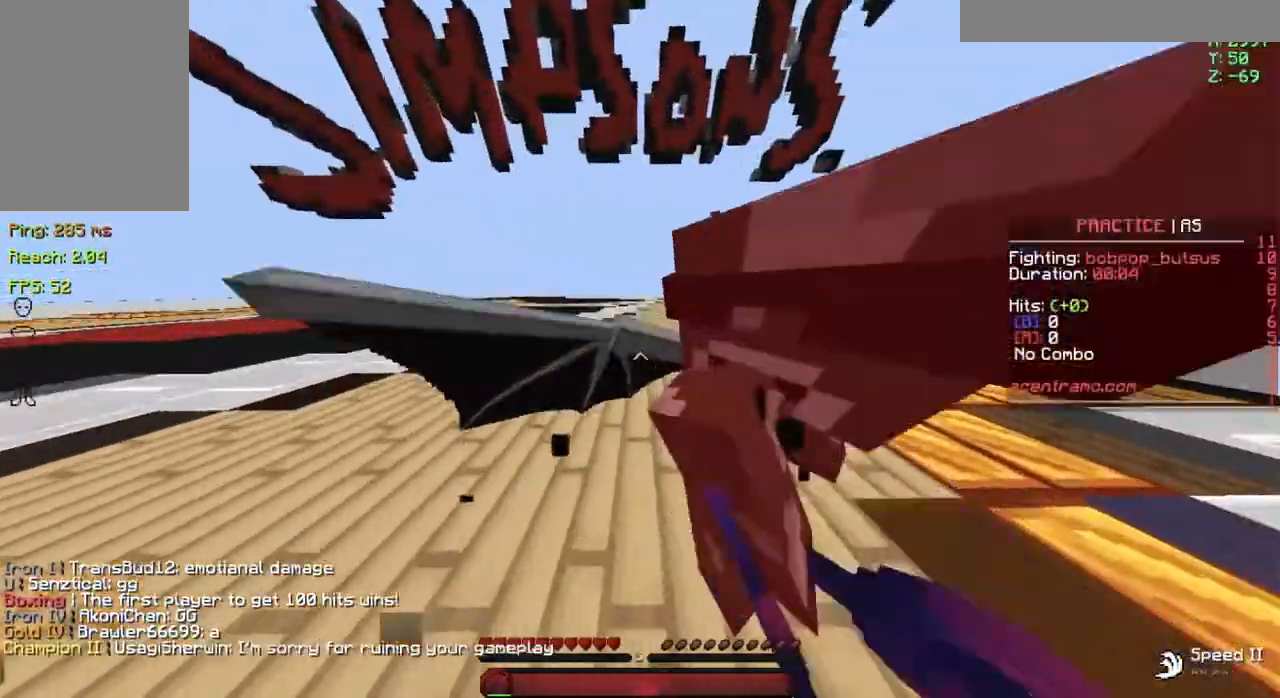
{"keys": ["d", "w"], "mouse": [], "events": [[17, "mouse_left", "up"], [84, "mouse_left", "down"], [334, "mouse_left", "up"], [334, "w", "down"], [418, "mouse_left", "down"], [501, "mouse_left", "up"]]}
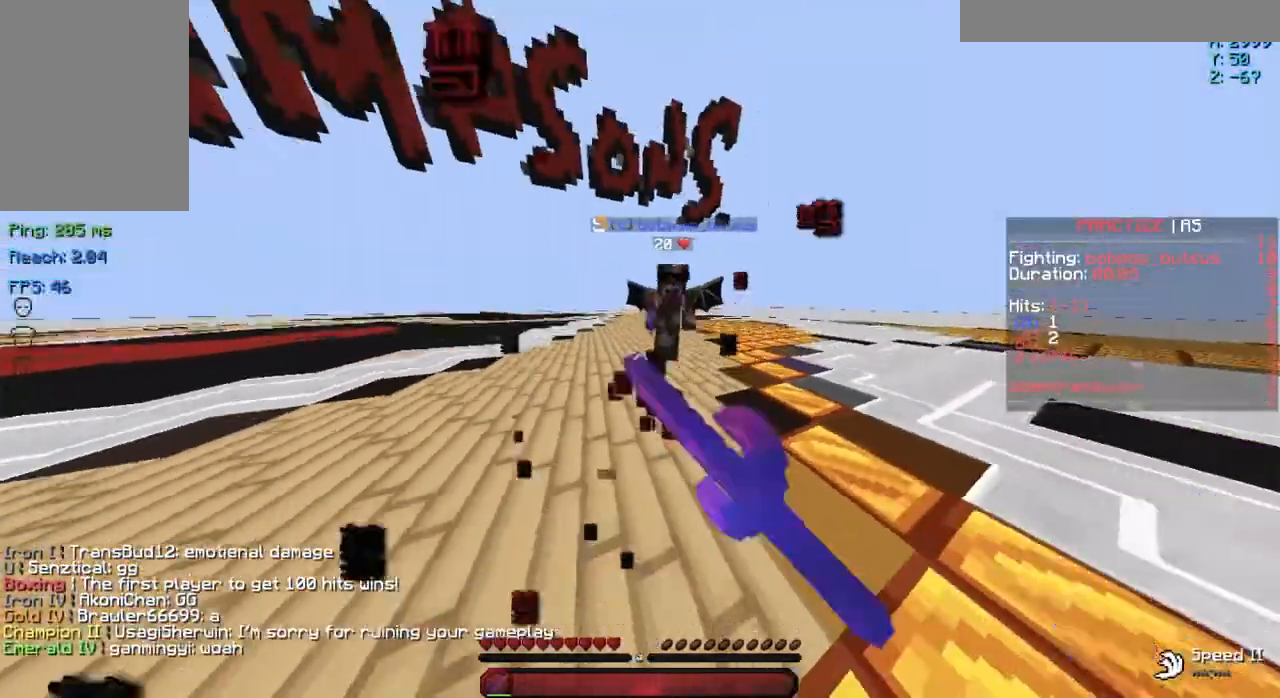
{"keys": ["d", "w"], "mouse": [], "events": [[67, "mouse_left", "down"], [167, "mouse_left", "up"], [217, "mouse_left", "down"], [317, "mouse_left", "up"], [434, "mouse_left", "down"], [467, "mouse_left", "up"]]}
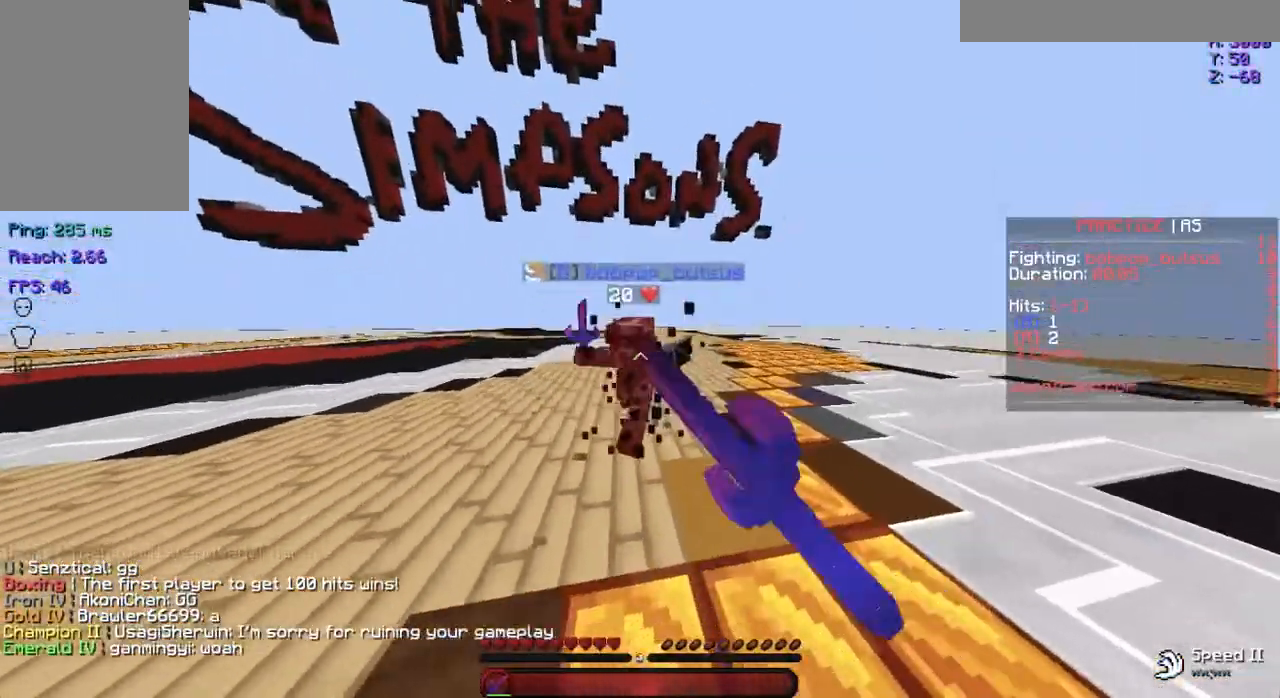
{"keys": ["w"], "mouse": [], "events": [[67, "mouse_left", "down"], [134, "d", "up"], [167, "mouse_left", "up"], [234, "mouse_left", "down"], [317, "mouse_left", "up"], [418, "mouse_left", "down"], [484, "mouse_left", "up"]]}
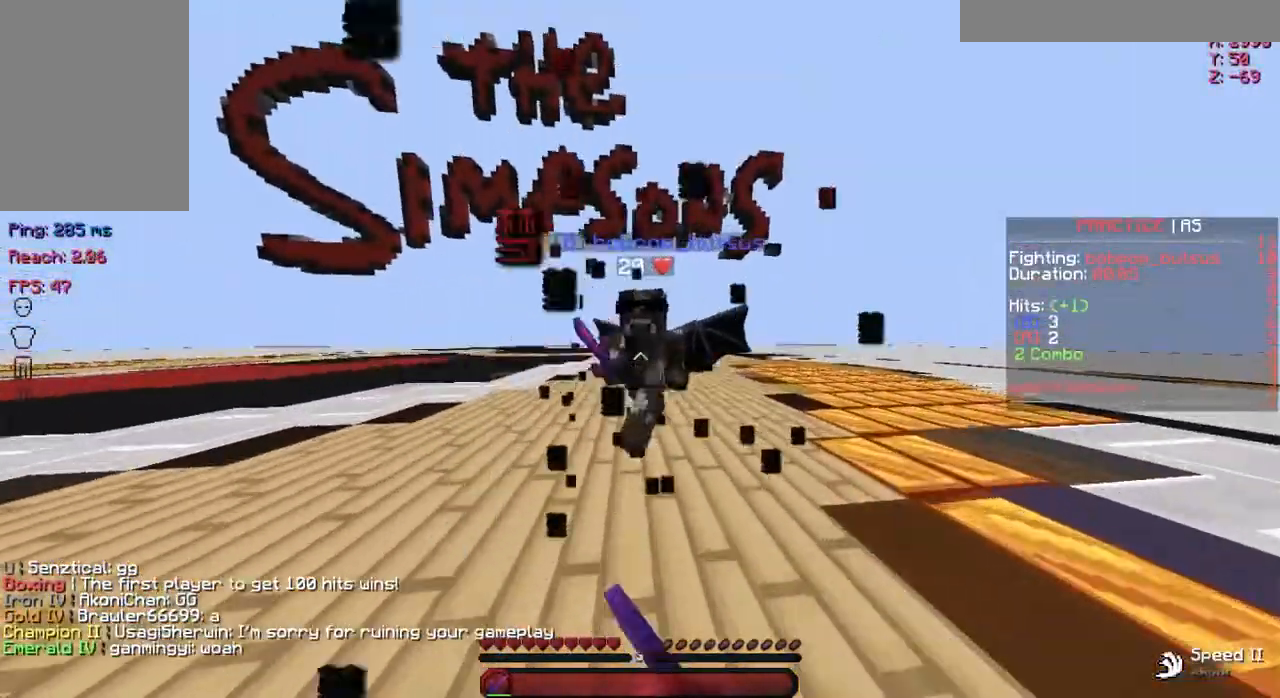
{"keys": ["w"], "mouse": ["left"], "events": [[83, "mouse_left", "down"], [117, "w", "up"], [184, "w", "down"], [267, "mouse_left", "up"], [267, "w", "up"], [317, "w", "down"], [367, "mouse_left", "down"], [367, "w", "up"], [434, "mouse_left", "up"], [484, "mouse_left", "down"], [484, "w", "down"]]}
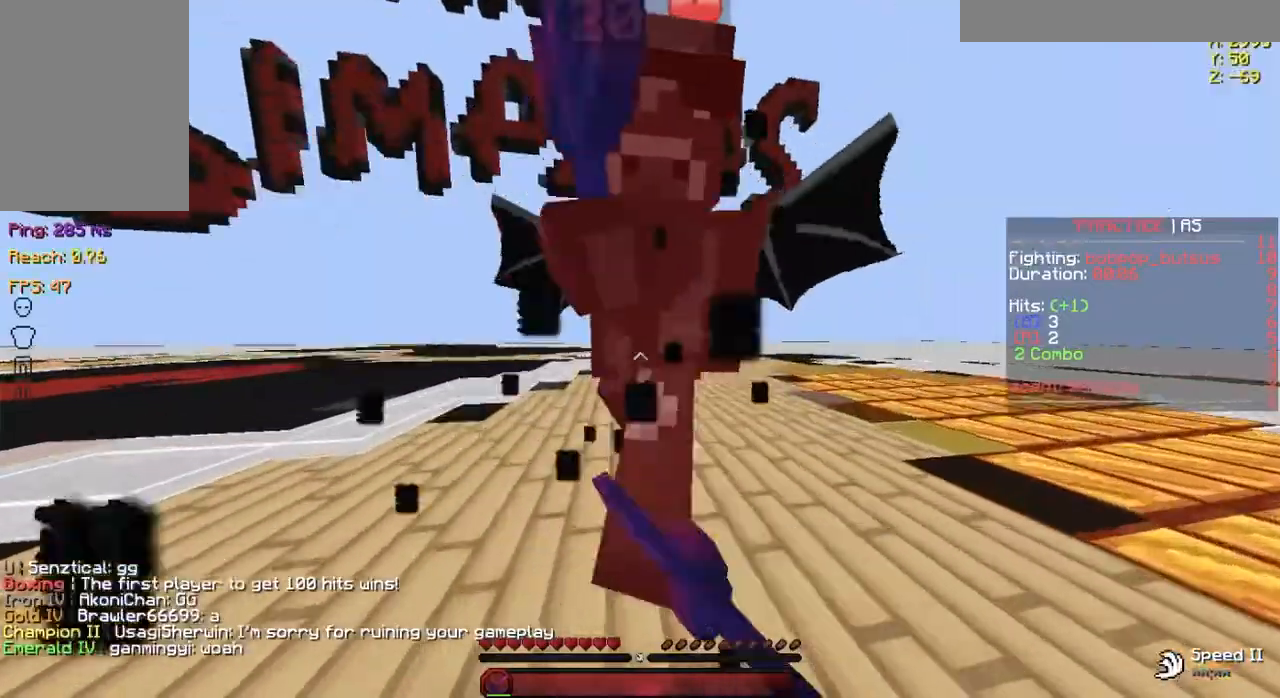
{"keys": ["w"], "mouse": ["left"], "events": [[17, "w", "up"], [167, "w", "down"], [217, "mouse_left", "up"], [217, "w", "up"], [284, "mouse_left", "down"], [317, "w", "down"], [384, "mouse_left", "up"], [384, "w", "up"], [434, "mouse_left", "down"], [484, "w", "down"]]}